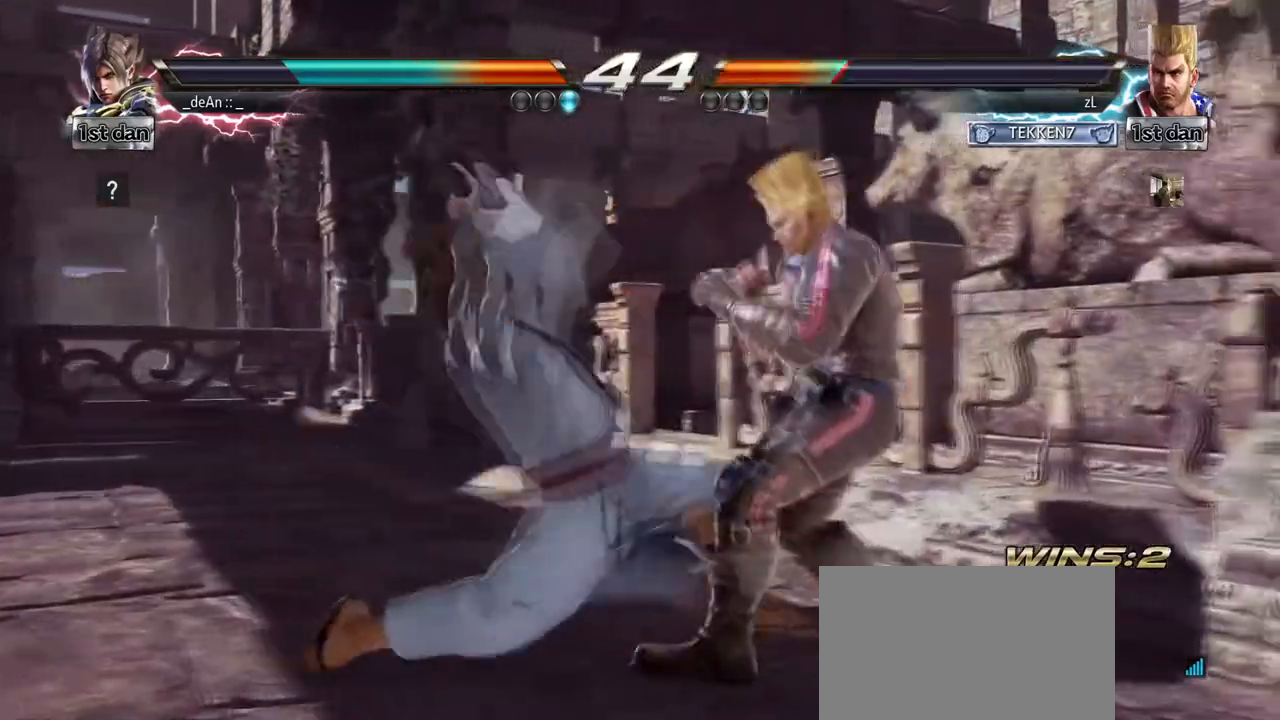
Gameplay with a controller (arcade stick); each line is a JSON object with the inputs held at the frame after it. "events" lists button and stick changes between this image and that frame as [ms after this image, input, new state], when the widget could be followed in between. Not read: L3 R3.
{"buttons": [], "left_stick": "center", "events": []}
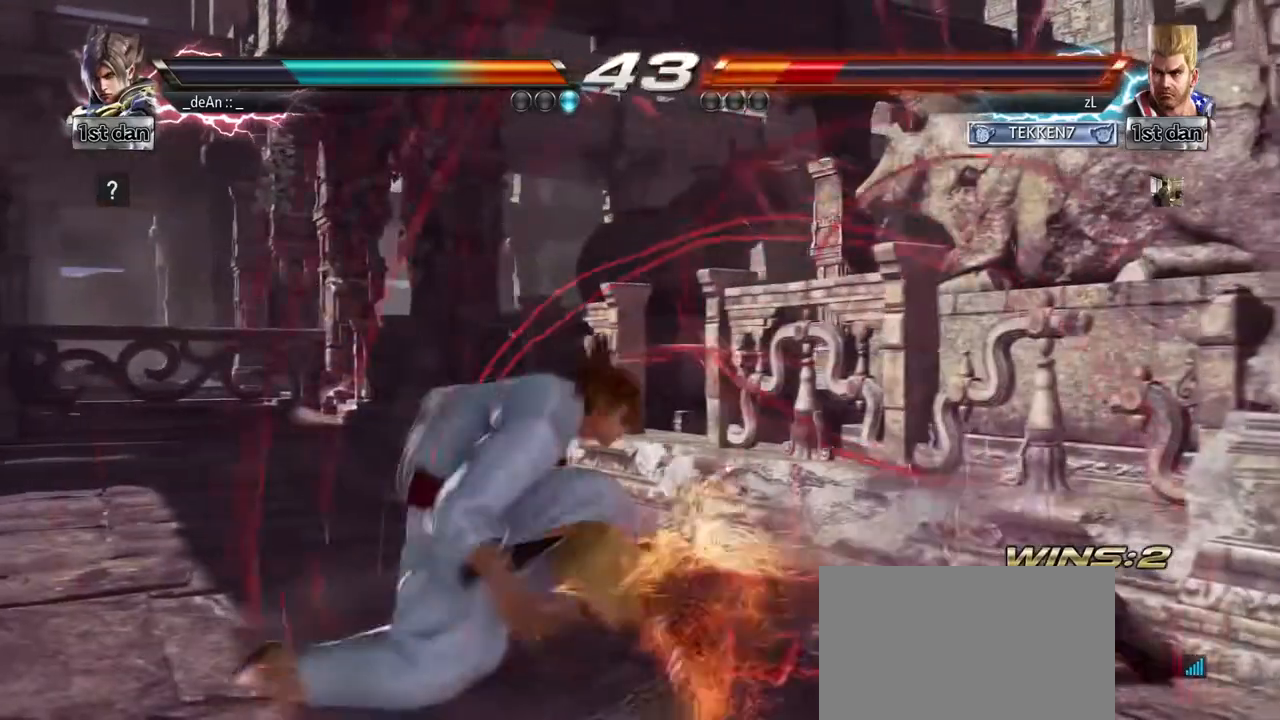
{"buttons": [], "left_stick": "center"}
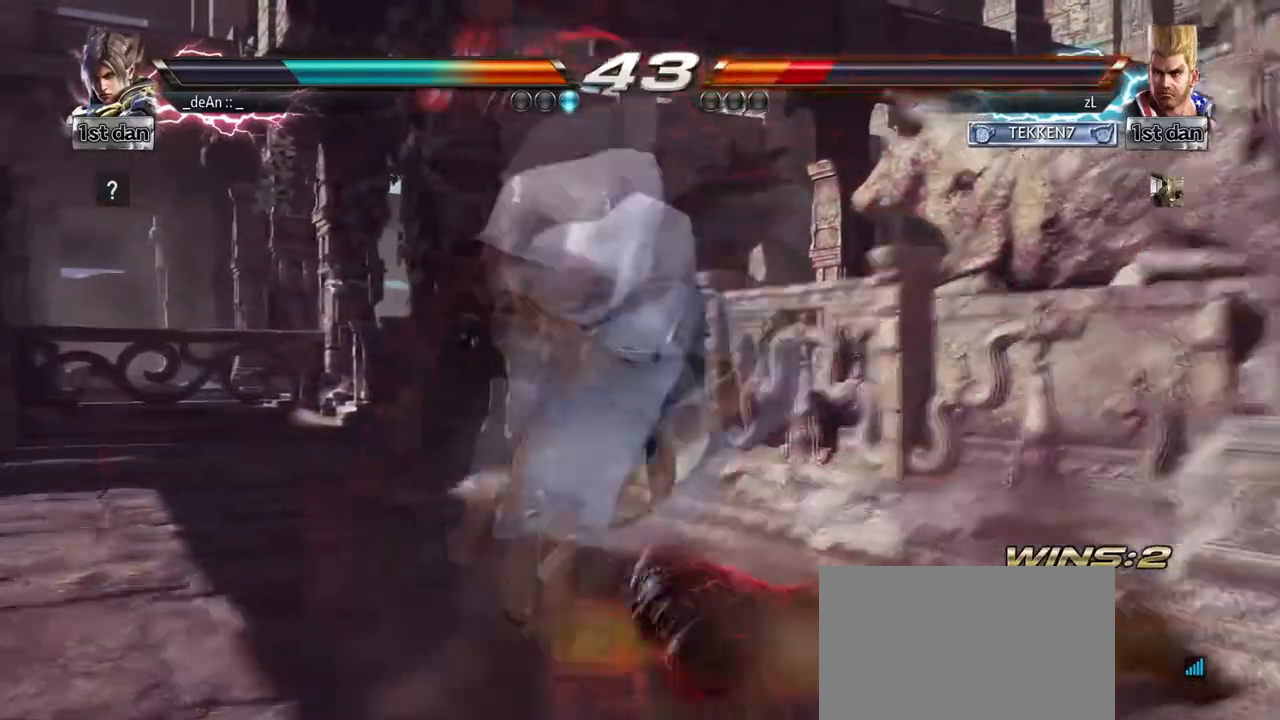
{"buttons": [], "left_stick": "up-left", "events": [[250, "left_stick", "left"], [375, "left_stick", "up-left"]]}
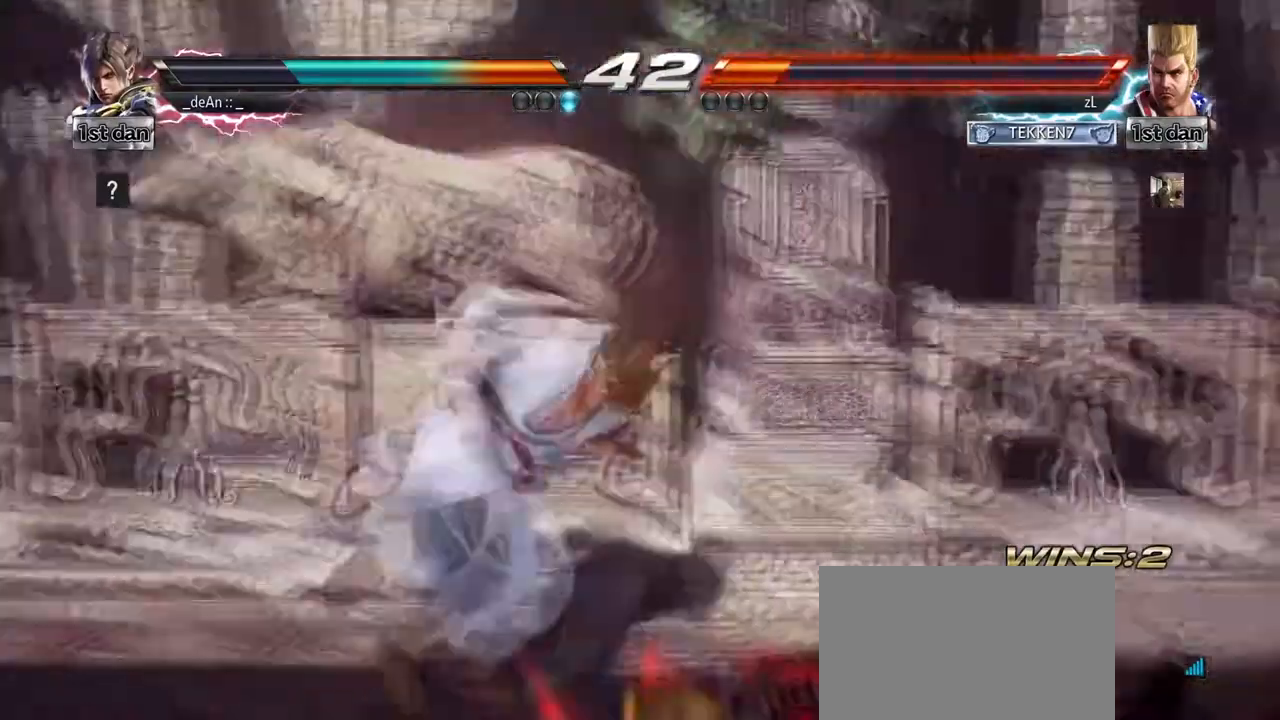
{"buttons": [], "left_stick": "down-right"}
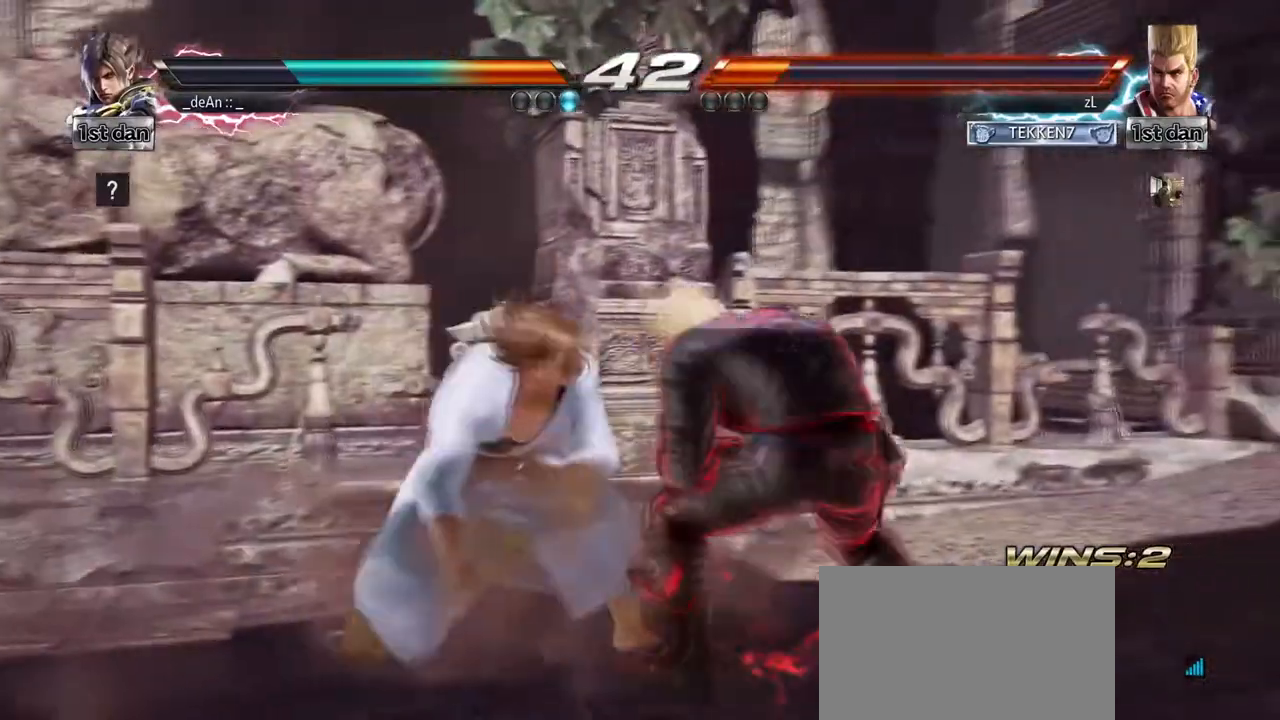
{"buttons": [], "left_stick": "center", "events": [[42, "left_stick", "center"], [292, "left_stick", "left"], [459, "left_stick", "center"]]}